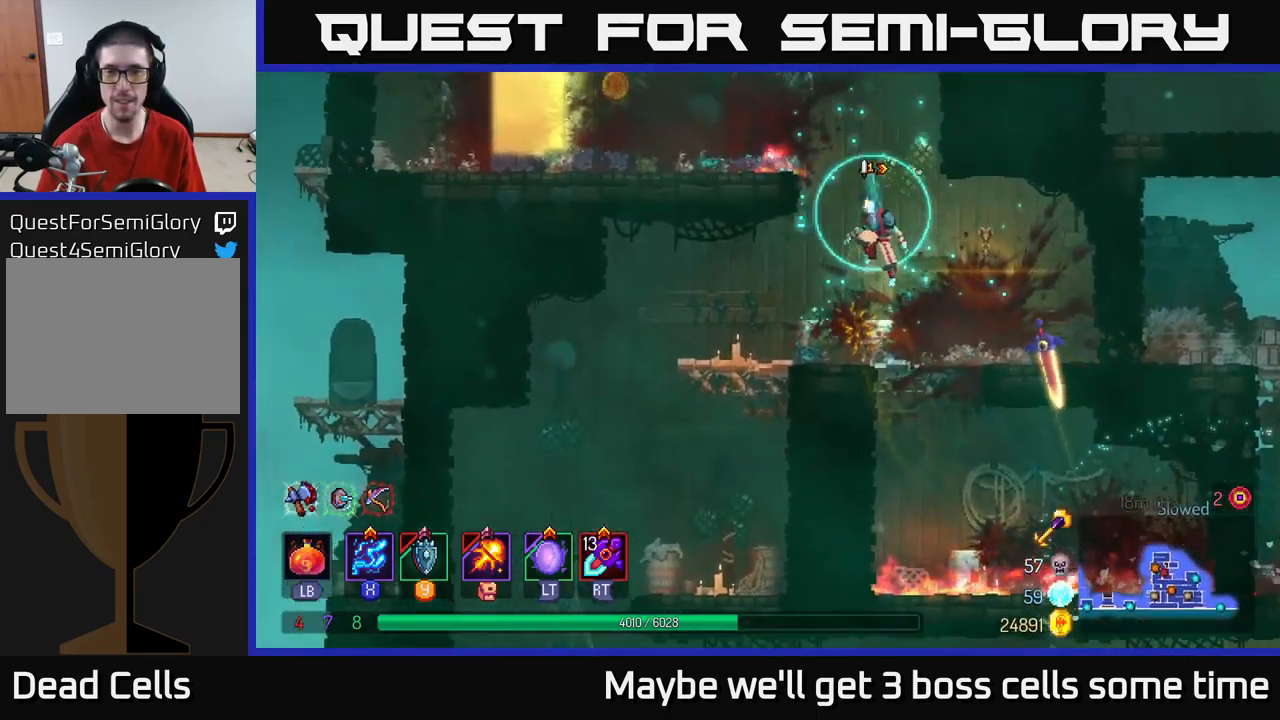
Gameplay with a controller (Xbox layout); each line is a JSON object with the inputs held at the frame after it. "events" lists button and stick changes between this image and that frame as [ms after this image, input, new state], when the widget could be followed in between. Not read: L3 R3.
{"buttons": [], "left_stick": "center", "right_stick": "center", "events": [[34, "A", "down"], [234, "A", "up"], [400, "left_stick", "center"]]}
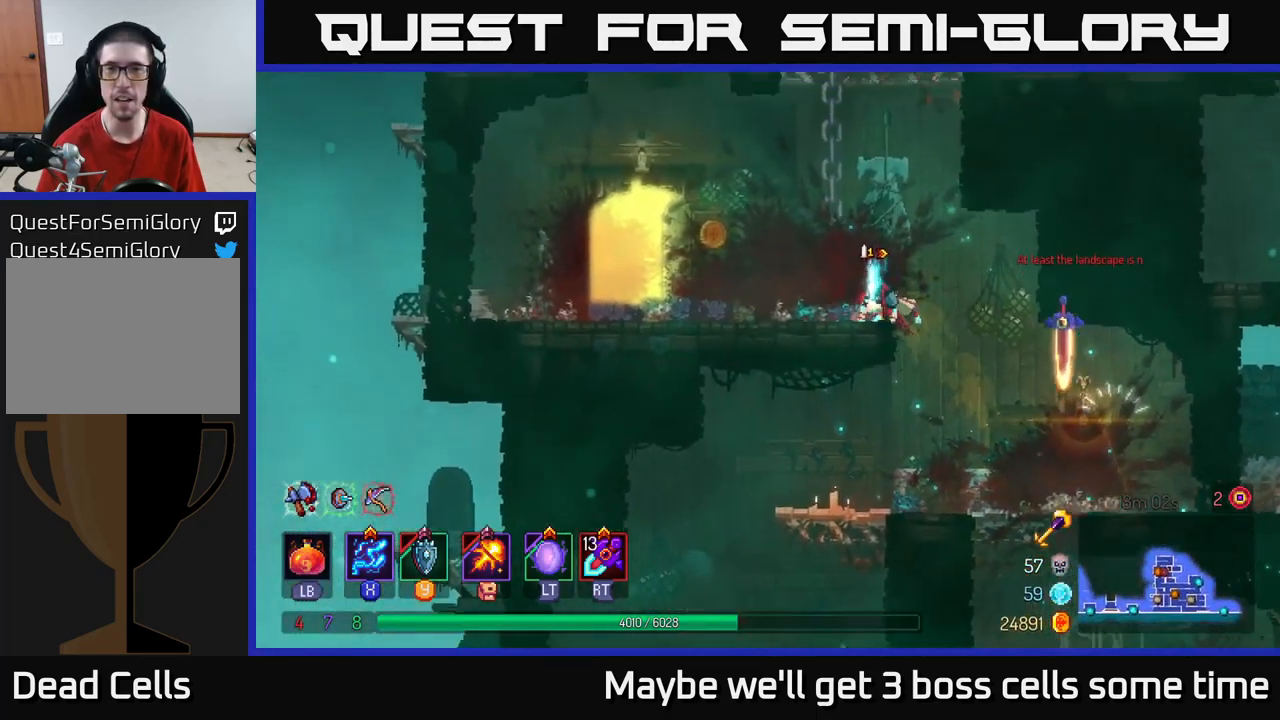
{"buttons": [], "left_stick": "up", "right_stick": "center", "events": [[67, "A", "down"], [200, "left_stick", "left"], [217, "A", "up"], [267, "A", "down"], [350, "left_stick", "up"], [417, "A", "up"]]}
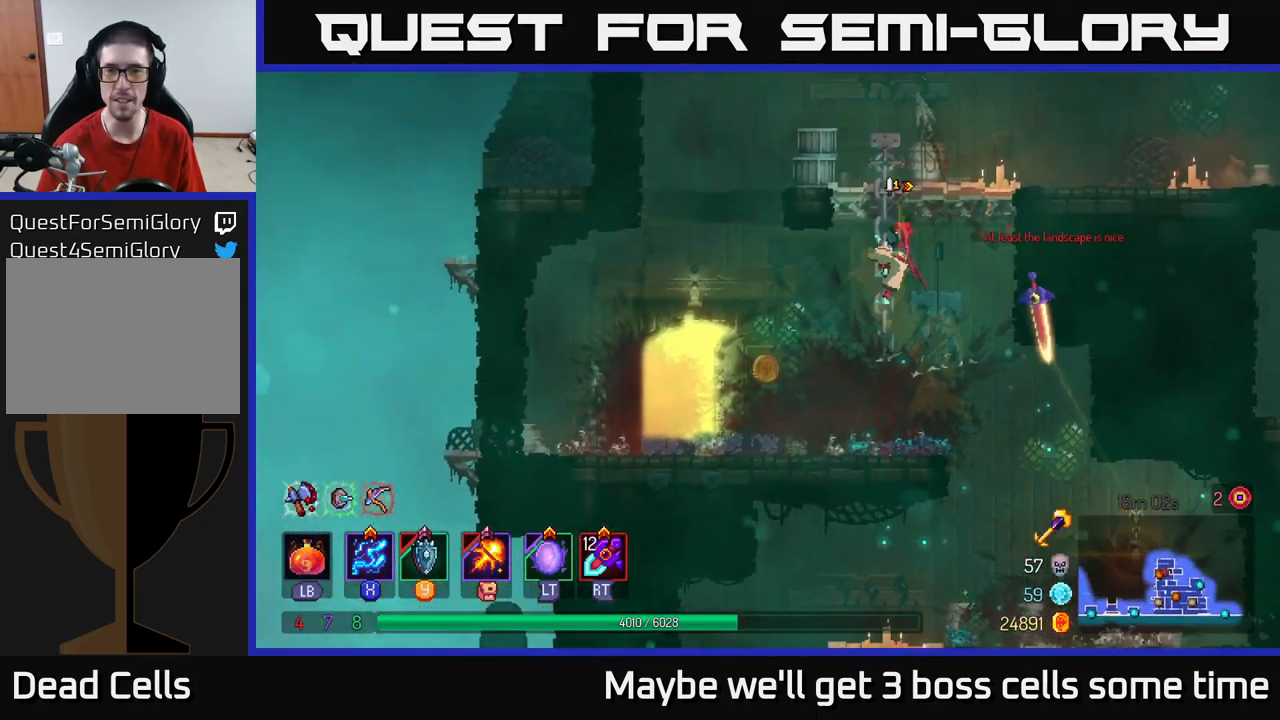
{"buttons": [], "left_stick": "up", "right_stick": "center", "events": []}
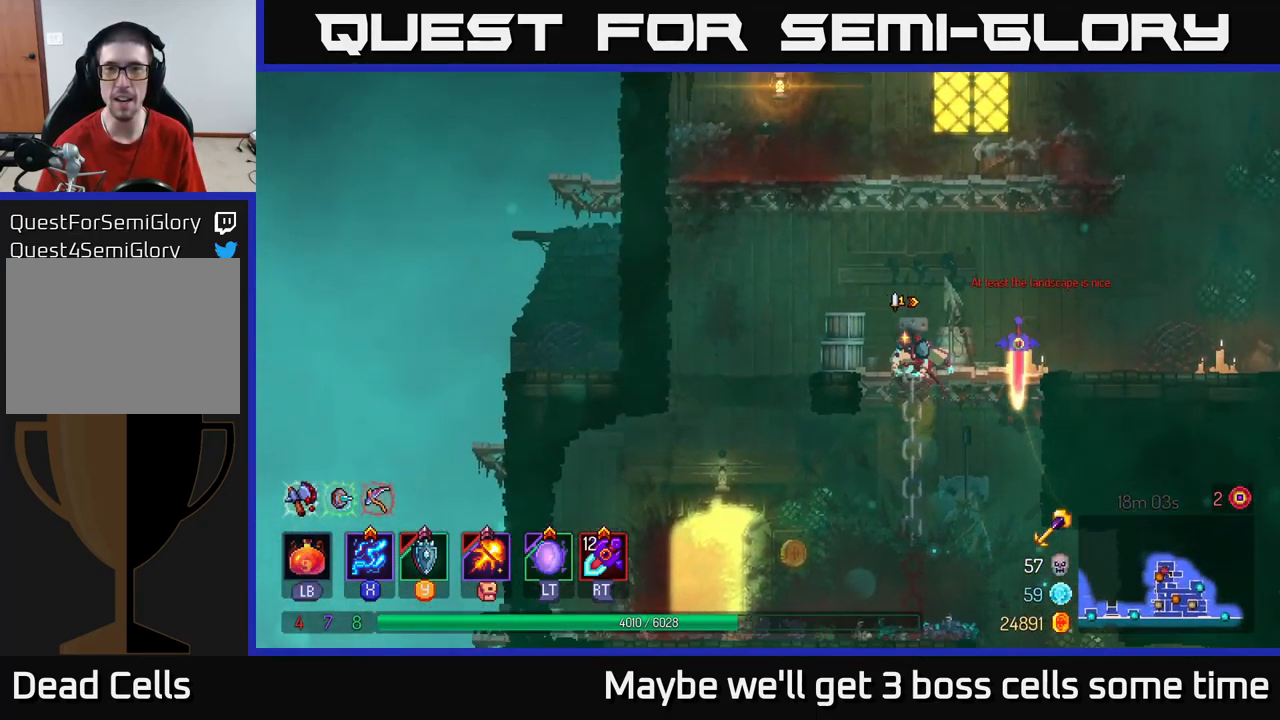
{"buttons": [], "left_stick": "center", "right_stick": "center", "events": [[84, "A", "down"], [184, "A", "up"], [267, "A", "down"], [434, "A", "up"], [434, "left_stick", "center"]]}
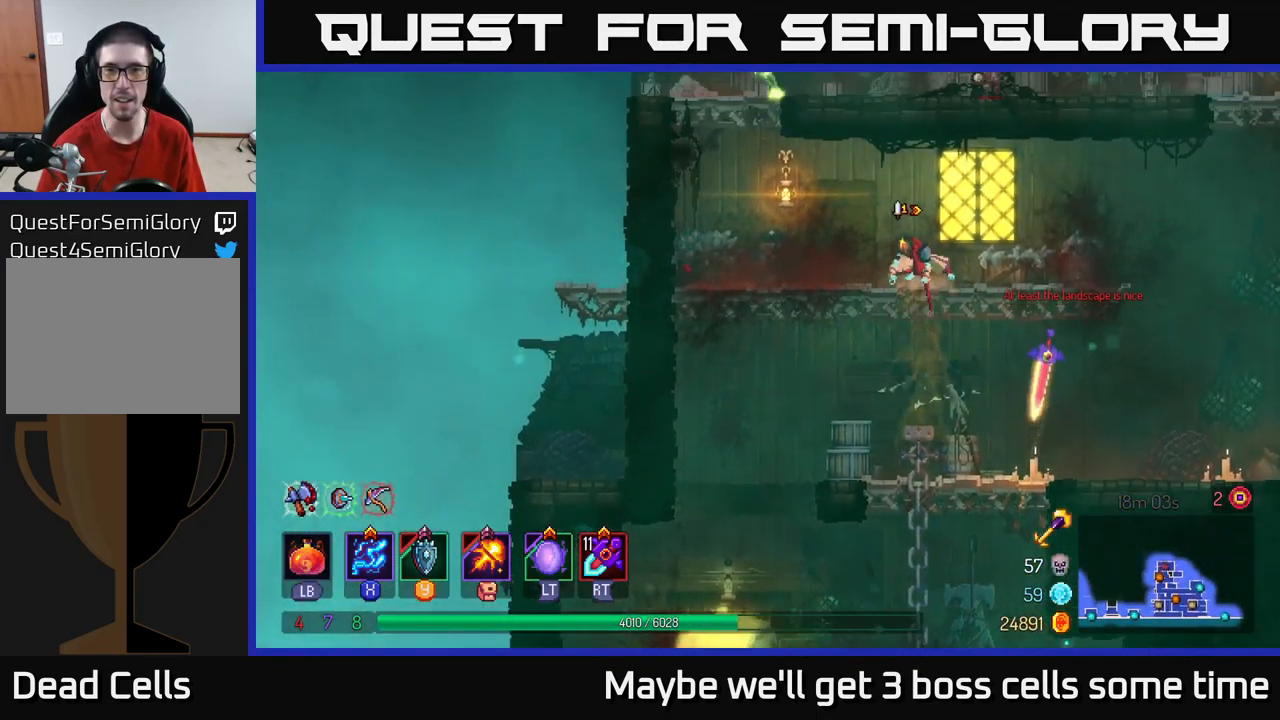
{"buttons": ["A"], "left_stick": "left", "right_stick": "center", "events": [[234, "left_stick", "left"], [417, "A", "down"]]}
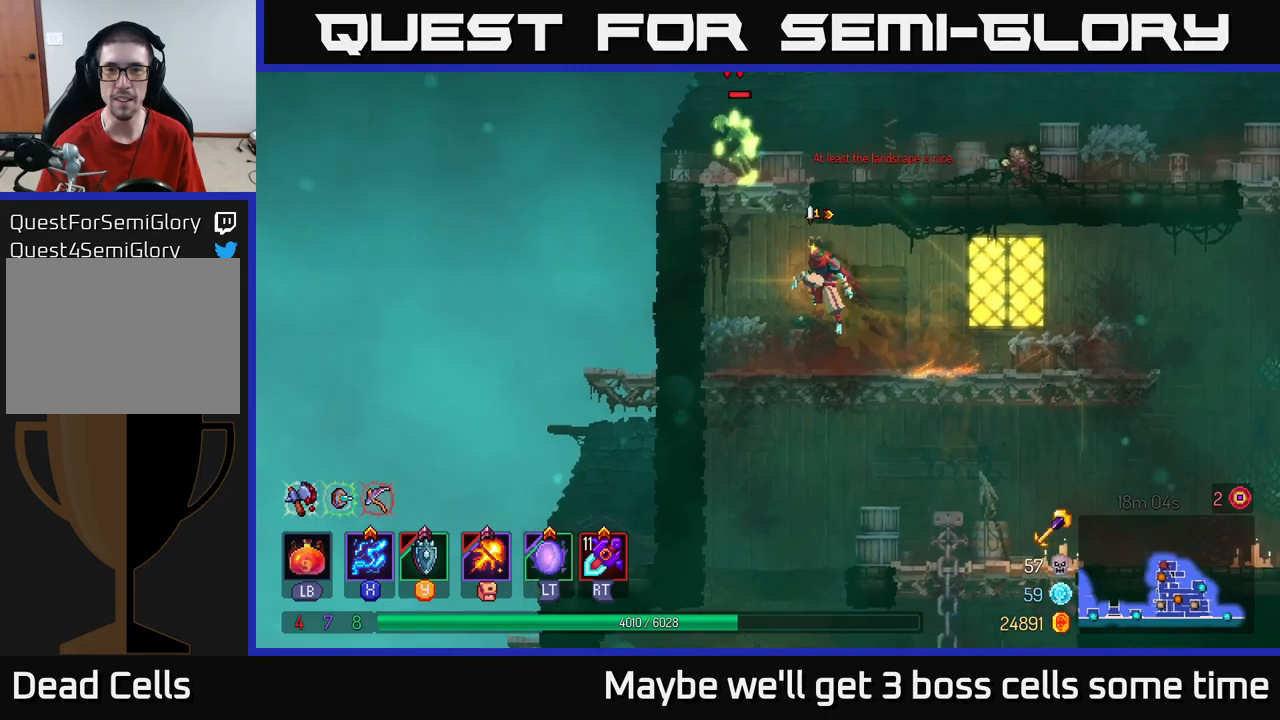
{"buttons": ["X"], "left_stick": "left", "right_stick": "center", "events": [[33, "A", "up"], [117, "A", "down"], [150, "left_stick", "right"], [233, "X", "down"], [300, "A", "up"], [383, "left_stick", "left"]]}
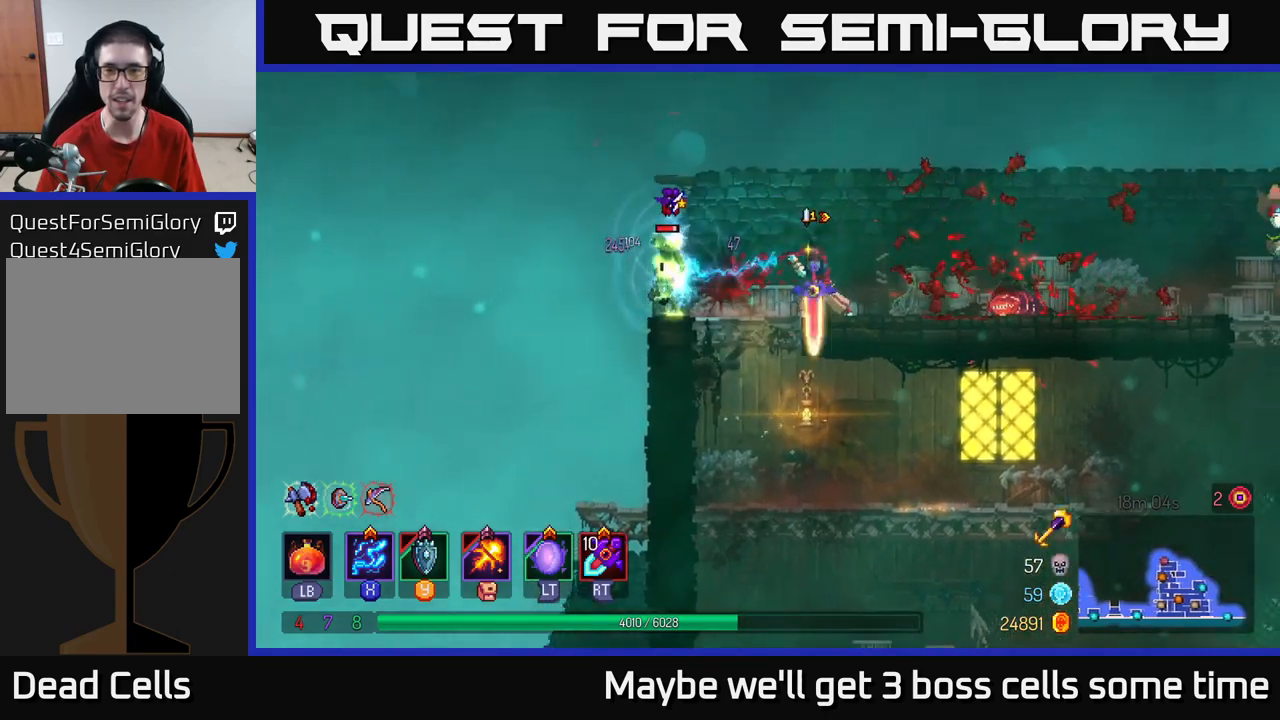
{"buttons": ["X"], "left_stick": "right", "right_stick": "center", "events": [[333, "left_stick", "right"]]}
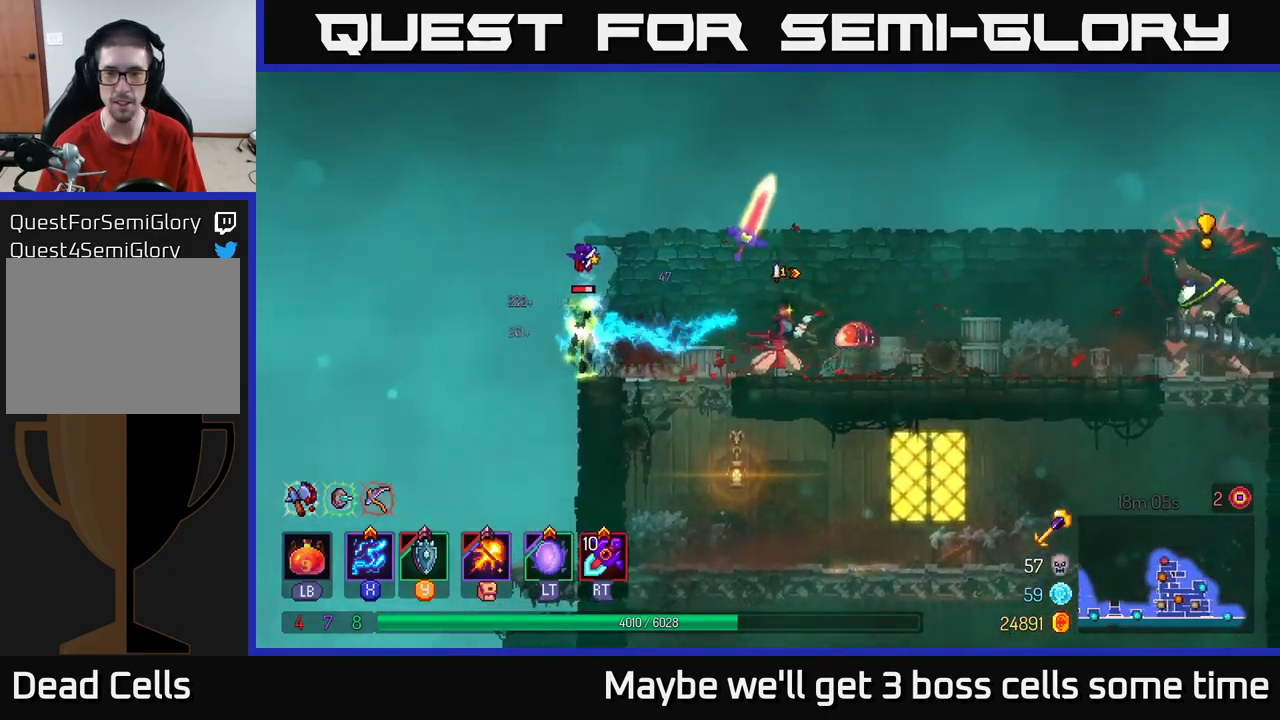
{"buttons": ["X"], "left_stick": "right", "right_stick": "center", "events": [[217, "left_stick", "center"], [283, "left_stick", "left"], [500, "left_stick", "right"]]}
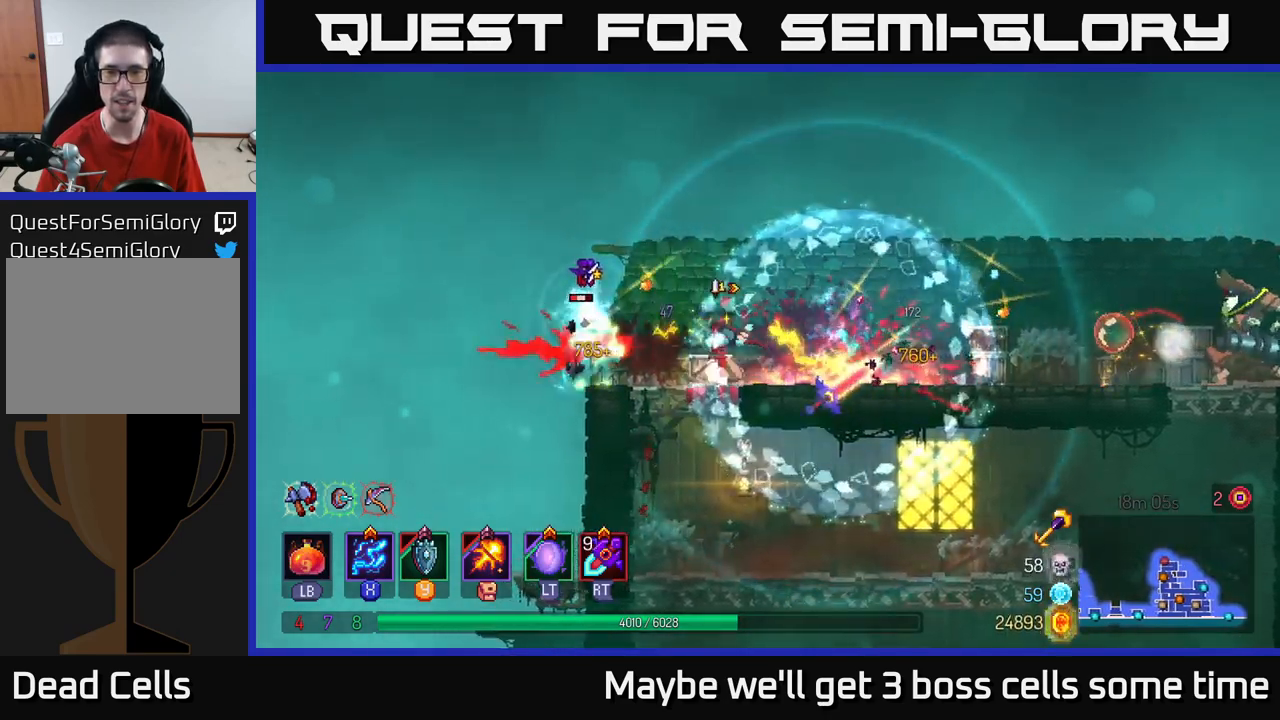
{"buttons": [], "left_stick": "right", "right_stick": "center", "events": [[267, "left_stick", "center"], [350, "X", "up"], [450, "left_stick", "right"]]}
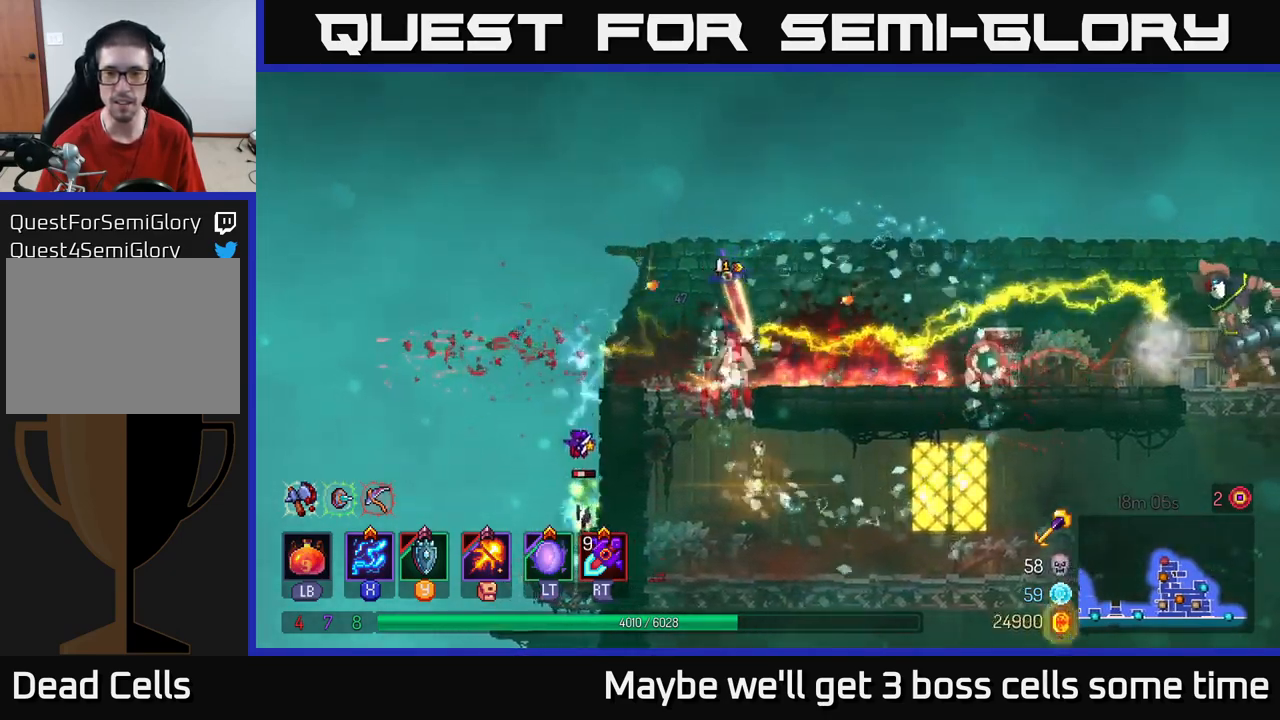
{"buttons": [], "left_stick": "left", "right_stick": "center", "events": [[200, "Y", "down"], [267, "Y", "up"], [283, "left_stick", "center"], [383, "left_stick", "left"]]}
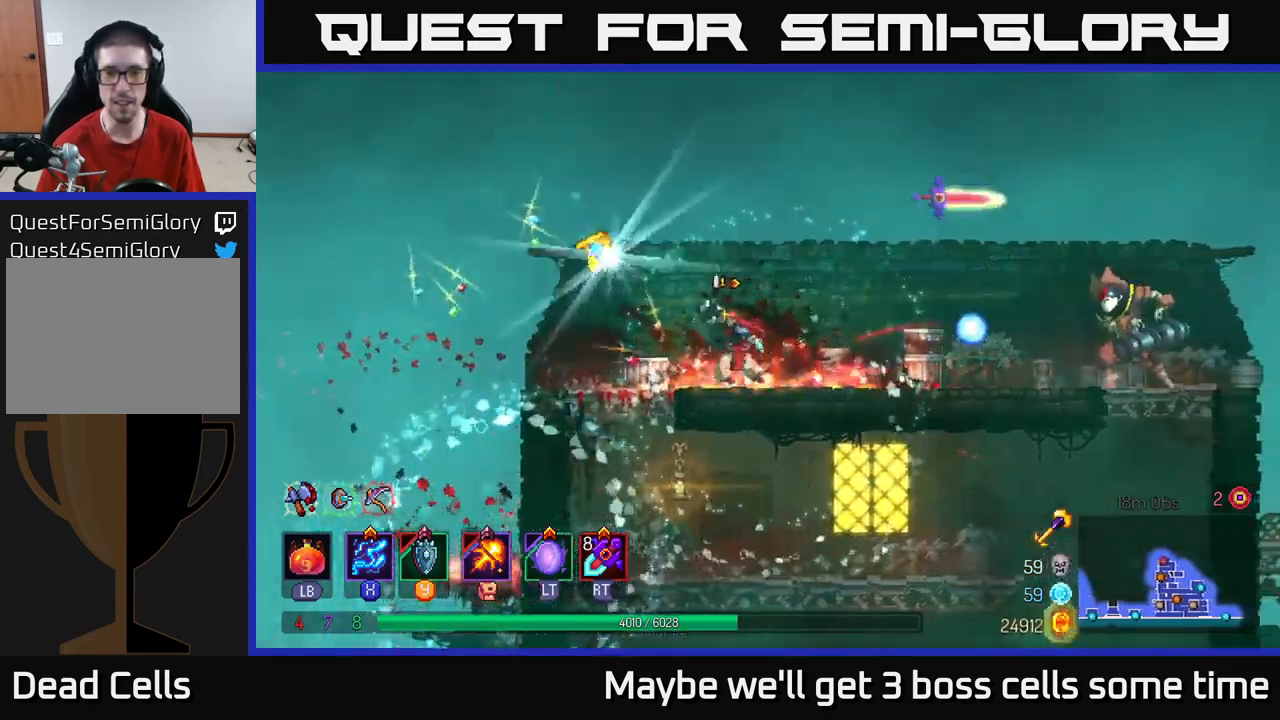
{"buttons": ["X"], "left_stick": "right", "right_stick": "center", "events": [[50, "B", "down"], [133, "B", "up"], [150, "left_stick", "right"], [217, "X", "down"]]}
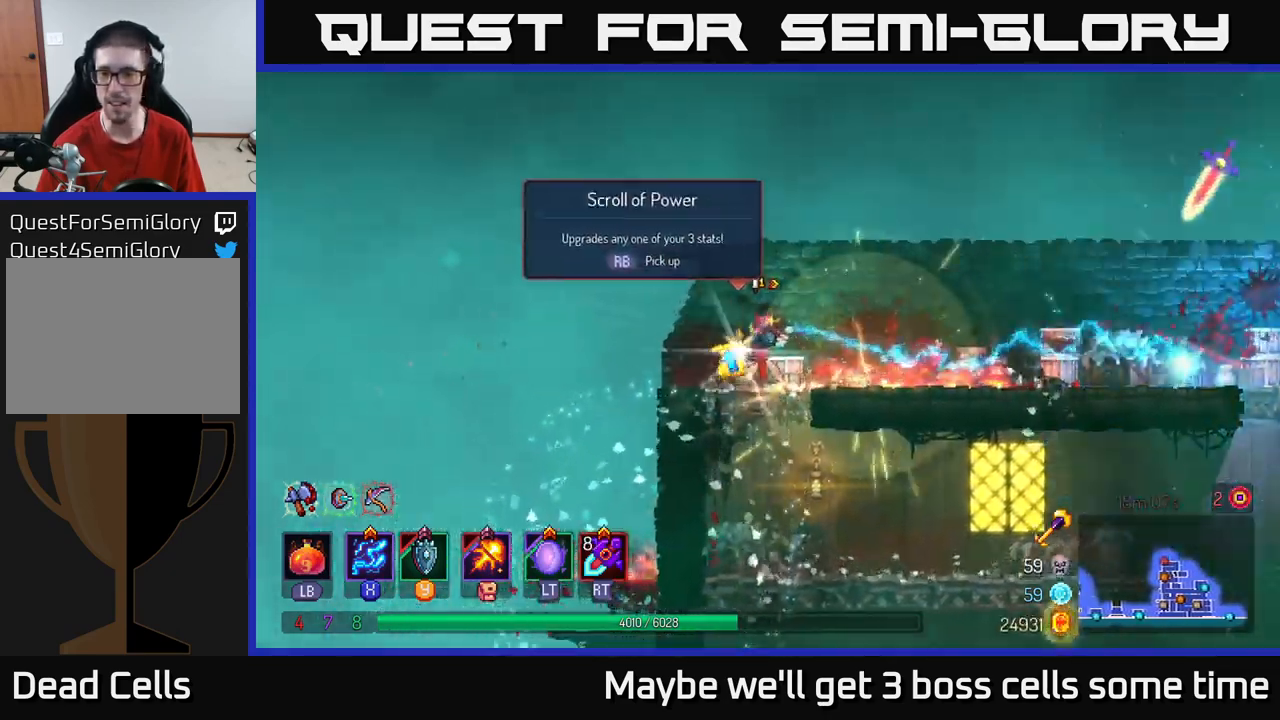
{"buttons": [], "left_stick": "right", "right_stick": "center", "events": [[117, "left_stick", "center"], [217, "X", "up"], [283, "left_stick", "right"], [383, "B", "down"], [467, "B", "up"]]}
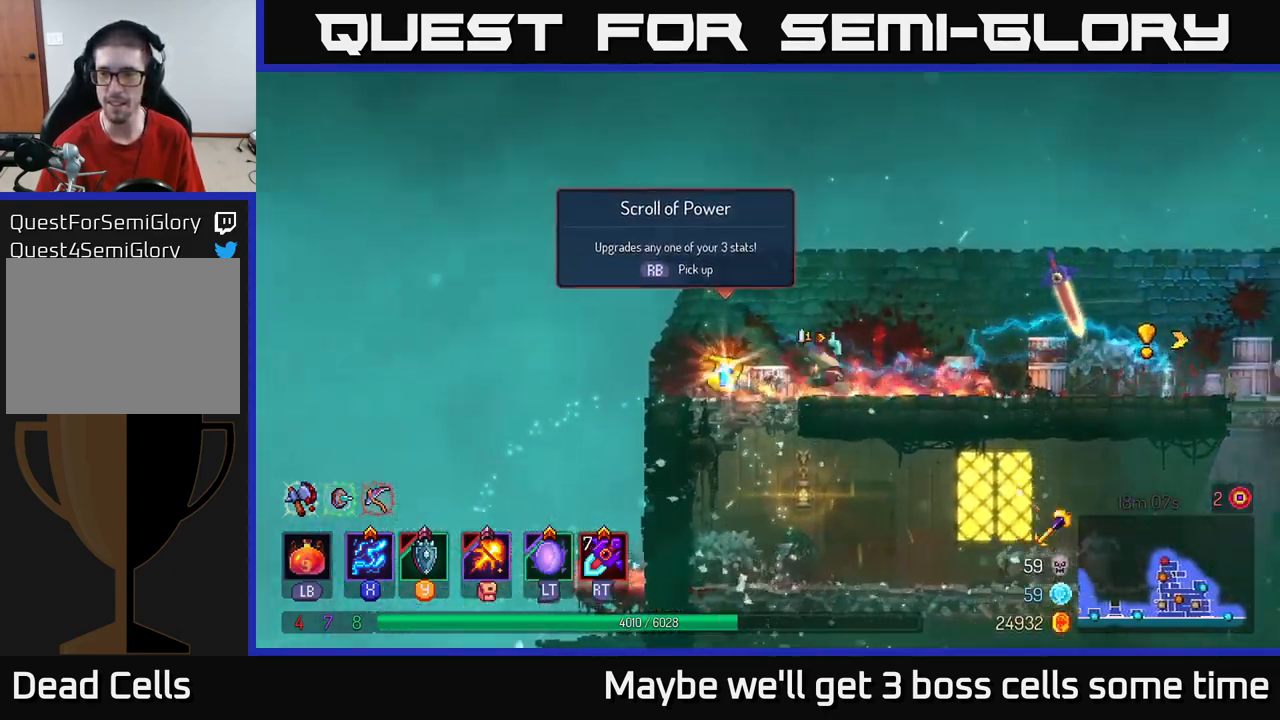
{"buttons": ["X"], "left_stick": "center", "right_stick": "center", "events": [[167, "X", "down"], [367, "left_stick", "center"]]}
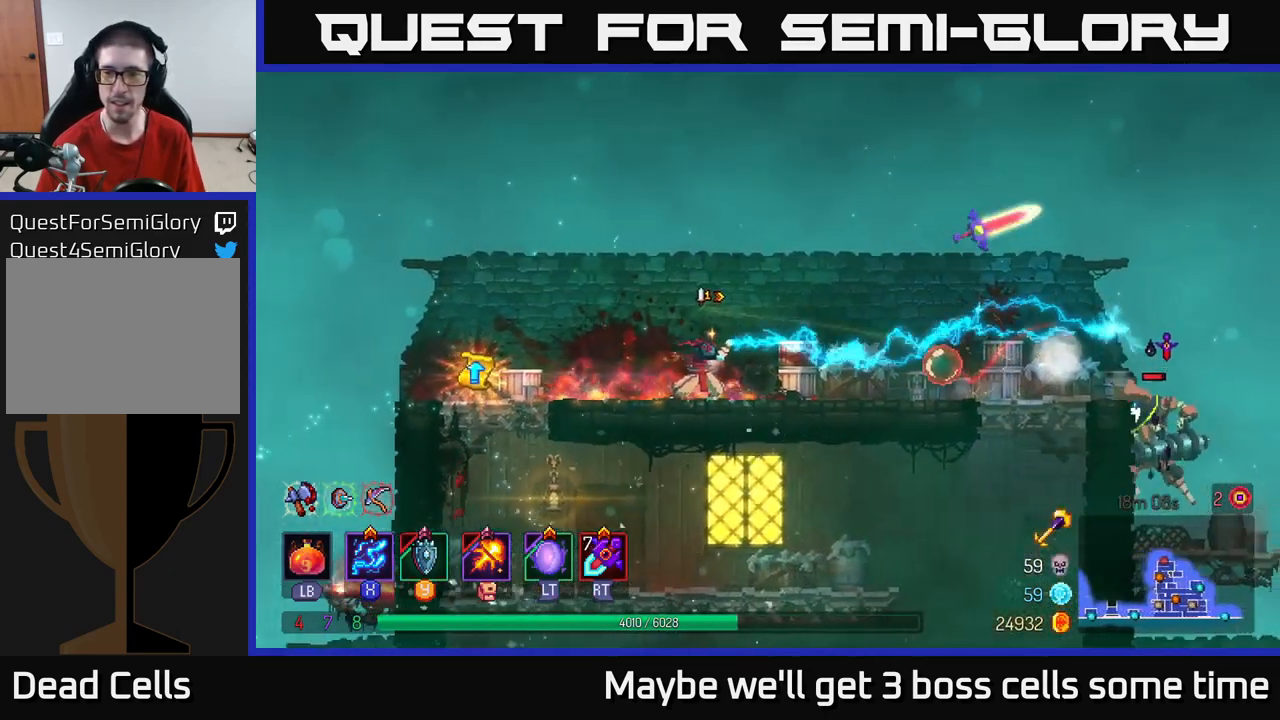
{"buttons": ["Y"], "left_stick": "right", "right_stick": "center", "events": [[200, "X", "up"], [367, "left_stick", "right"], [400, "Y", "down"]]}
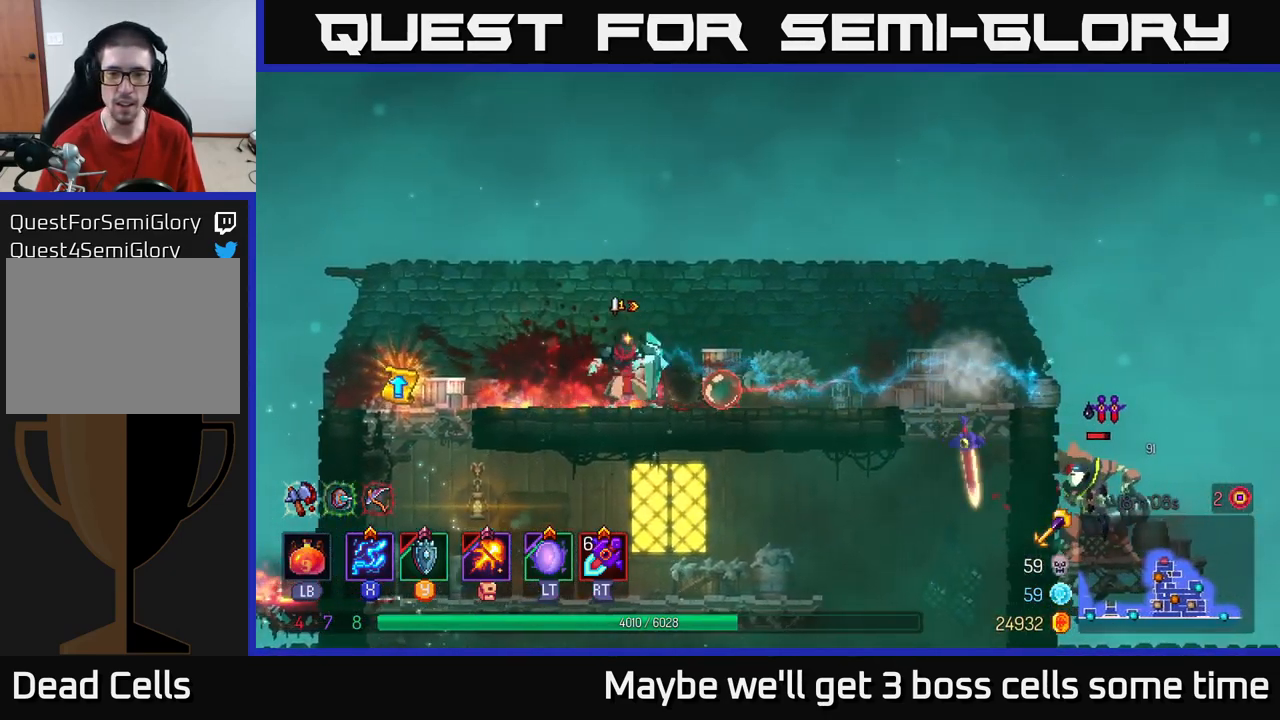
{"buttons": [], "left_stick": "left", "right_stick": "center", "events": [[33, "Y", "up"], [67, "left_stick", "center"], [117, "left_stick", "left"], [367, "left_stick", "center"], [417, "left_stick", "right"], [516, "left_stick", "left"]]}
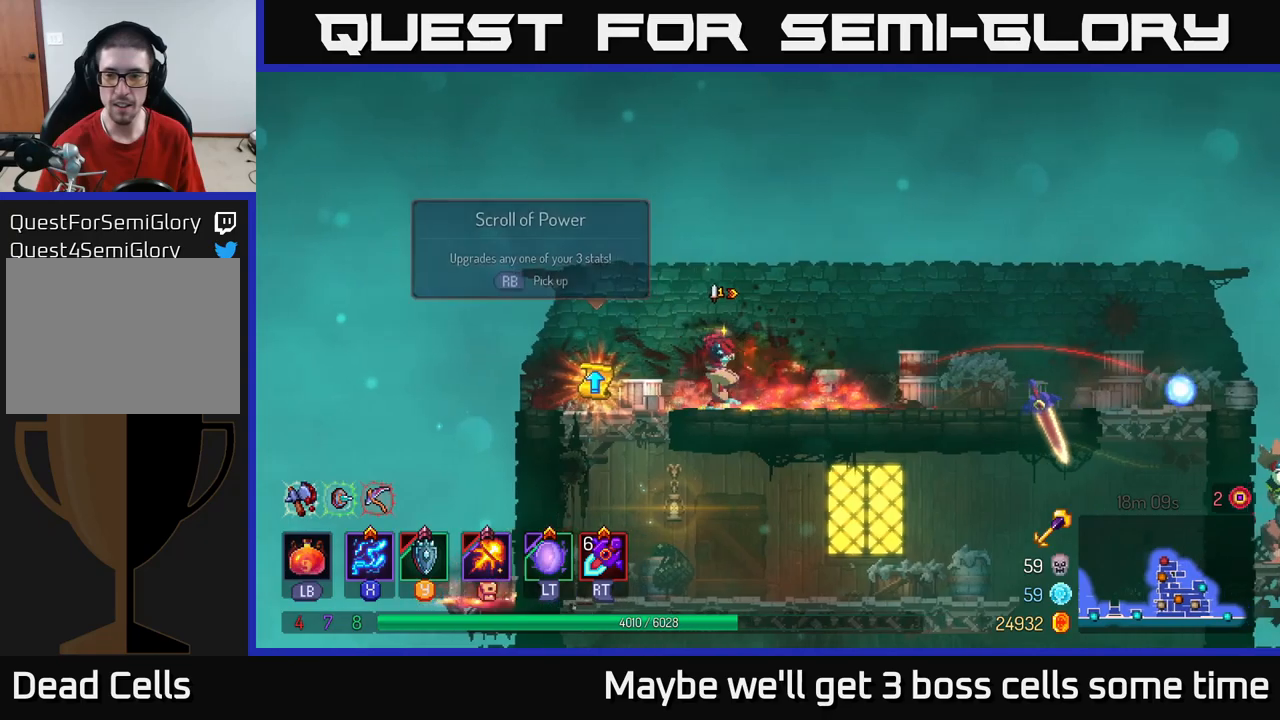
{"buttons": [], "left_stick": "right", "right_stick": "center", "events": [[167, "R1", "down"], [167, "left_stick", "right"], [267, "R1", "up"]]}
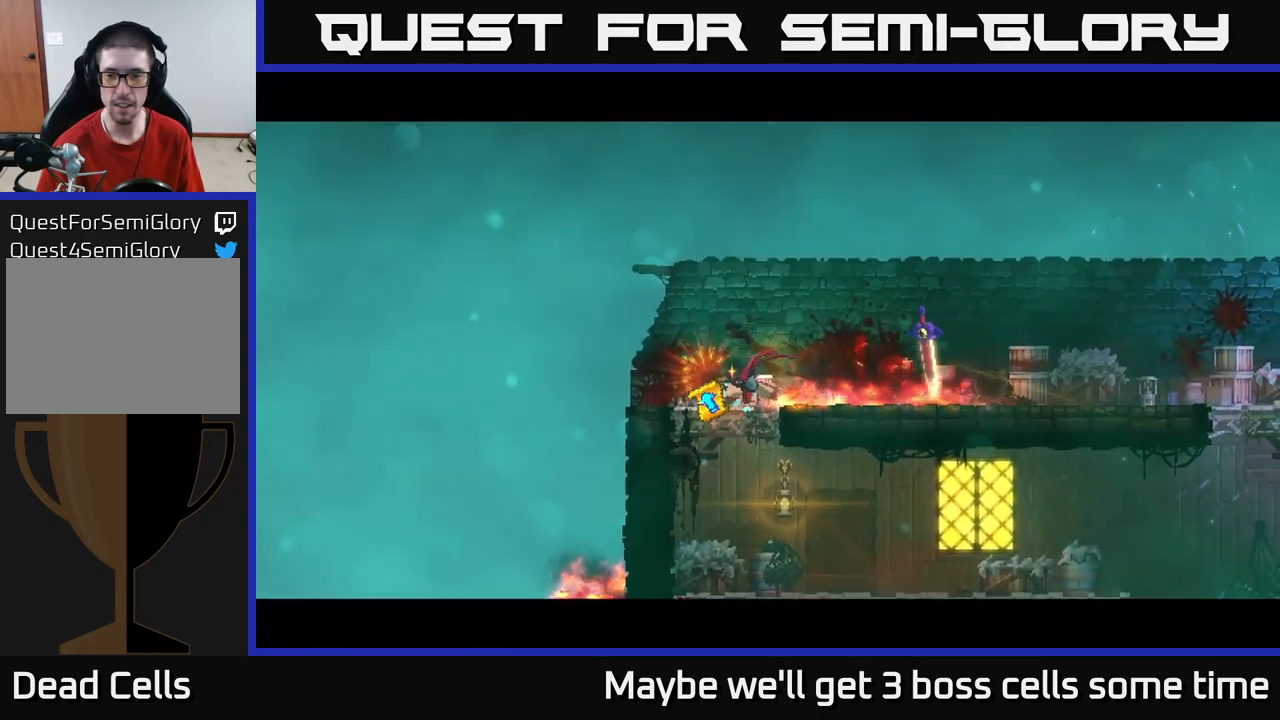
{"buttons": [], "left_stick": "center", "right_stick": "center", "events": [[117, "left_stick", "center"]]}
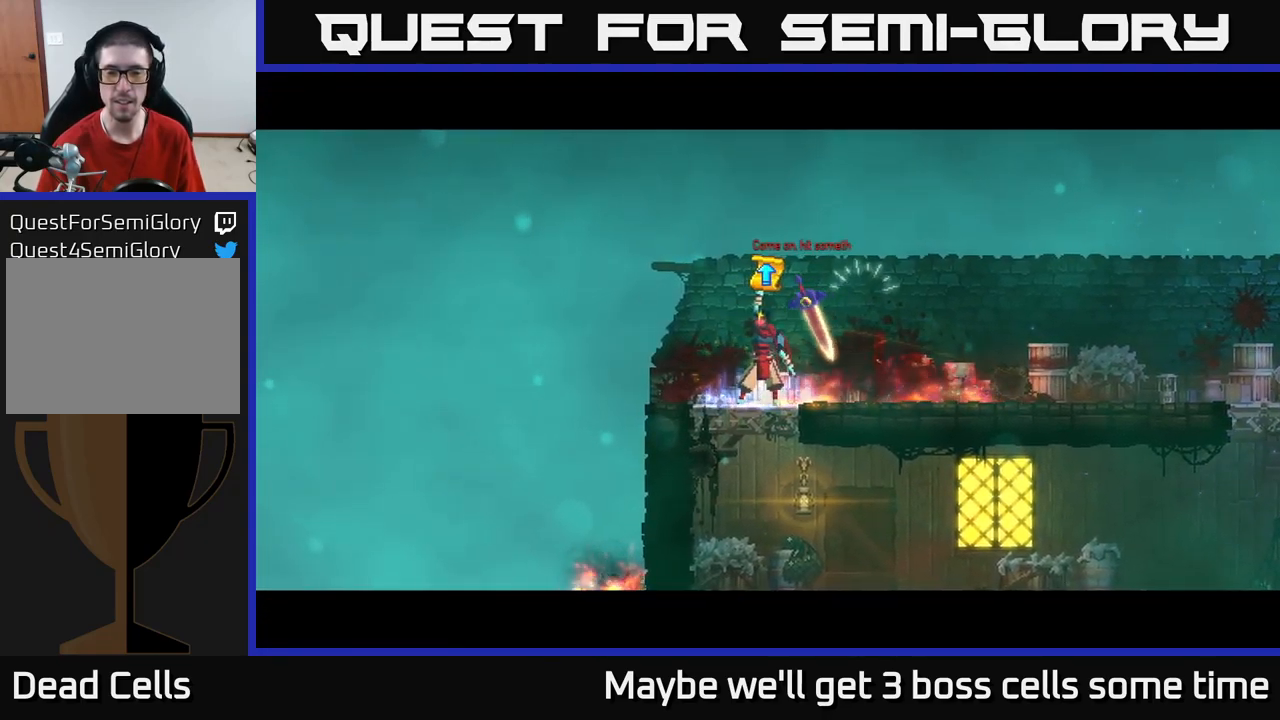
{"buttons": [], "left_stick": "center", "right_stick": "center", "events": []}
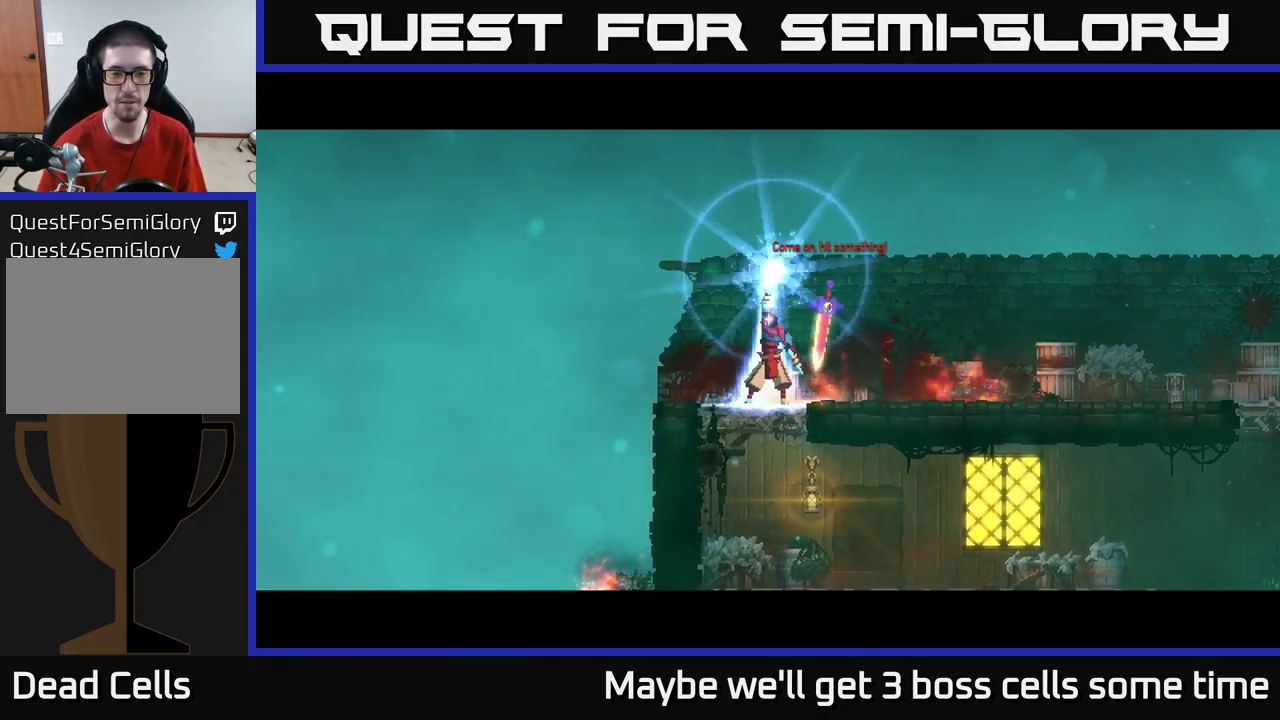
{"buttons": [], "left_stick": "center", "right_stick": "center", "events": []}
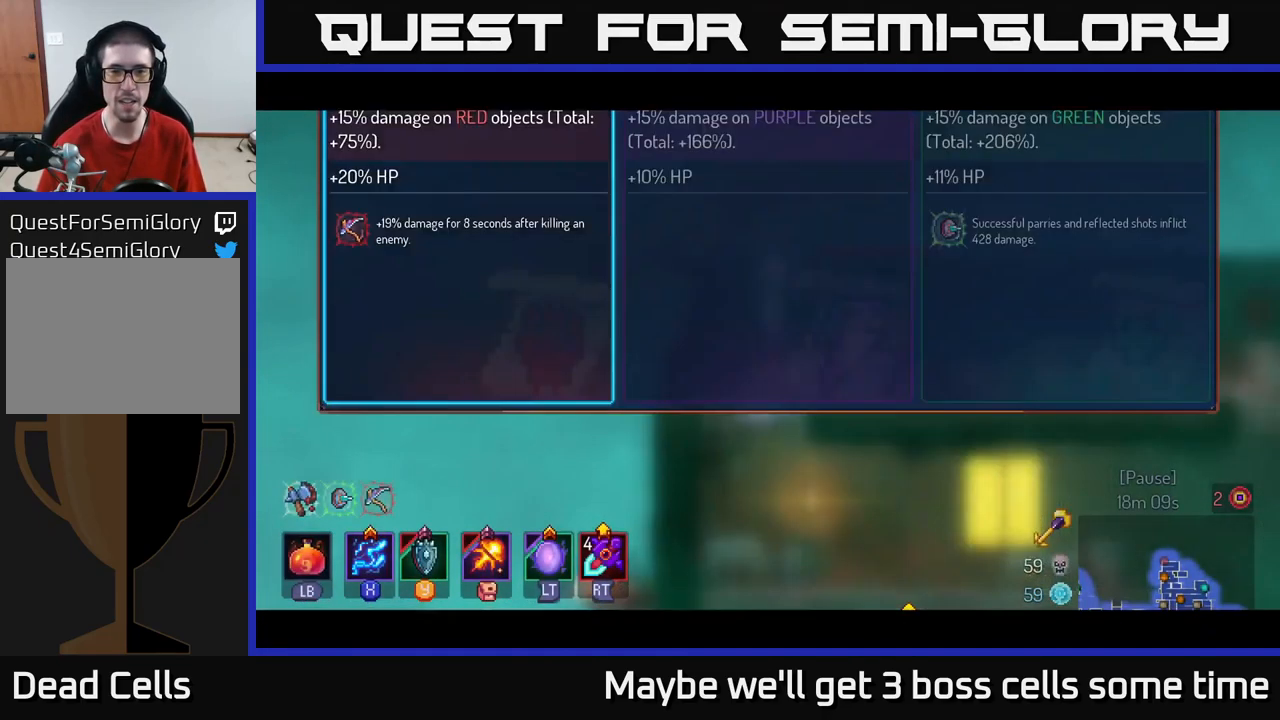
{"buttons": [], "left_stick": "center", "right_stick": "center", "events": []}
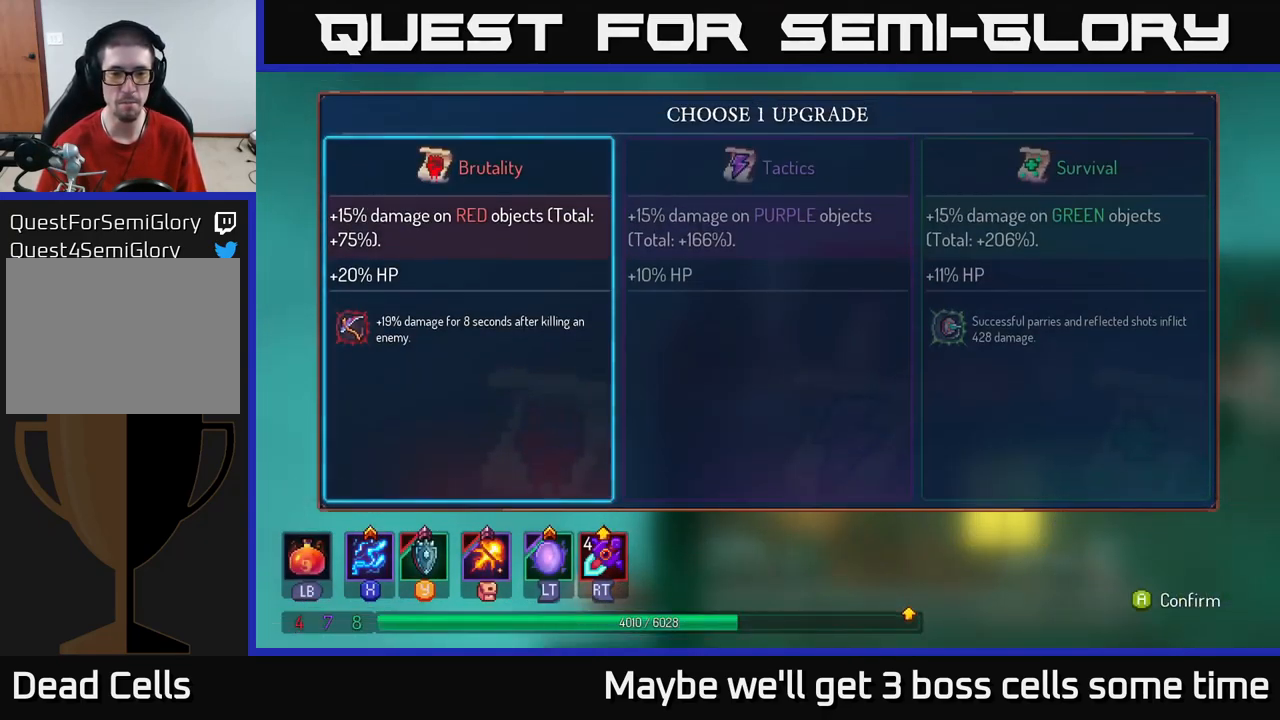
{"buttons": [], "left_stick": "center", "right_stick": "center", "events": []}
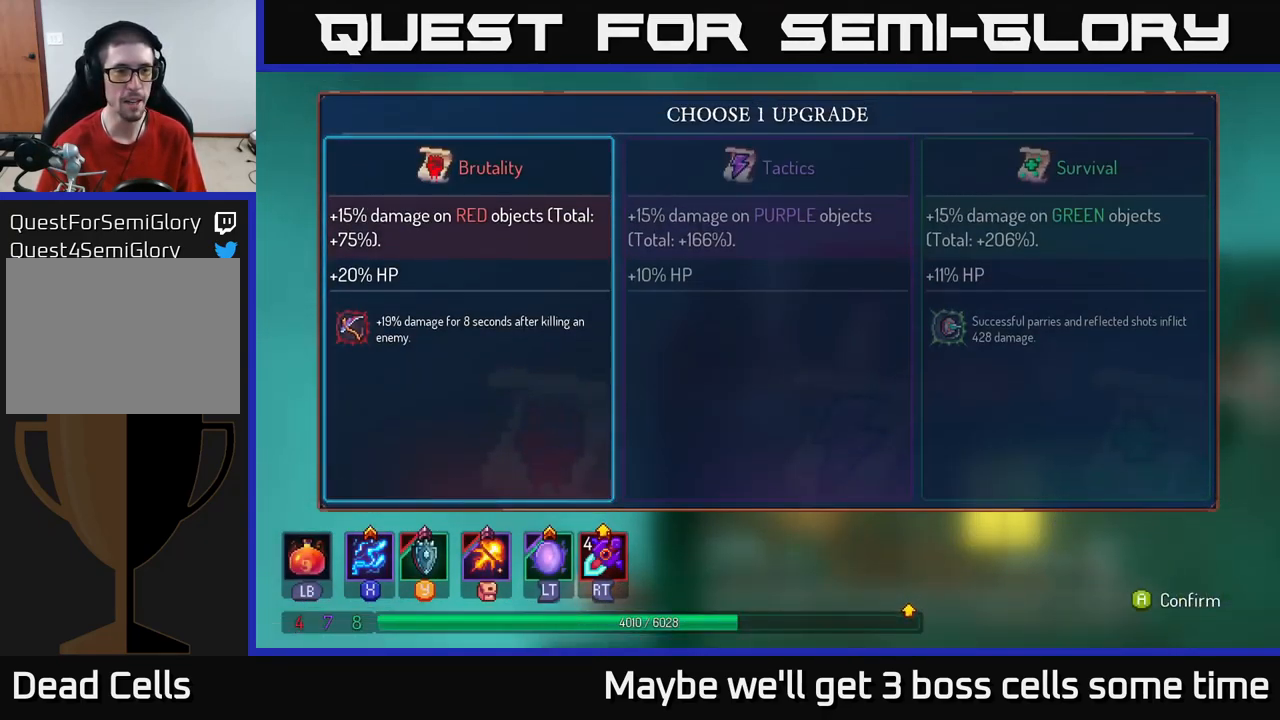
{"buttons": [], "left_stick": "center", "right_stick": "center", "events": [[133, "left_stick", "right"], [300, "left_stick", "center"]]}
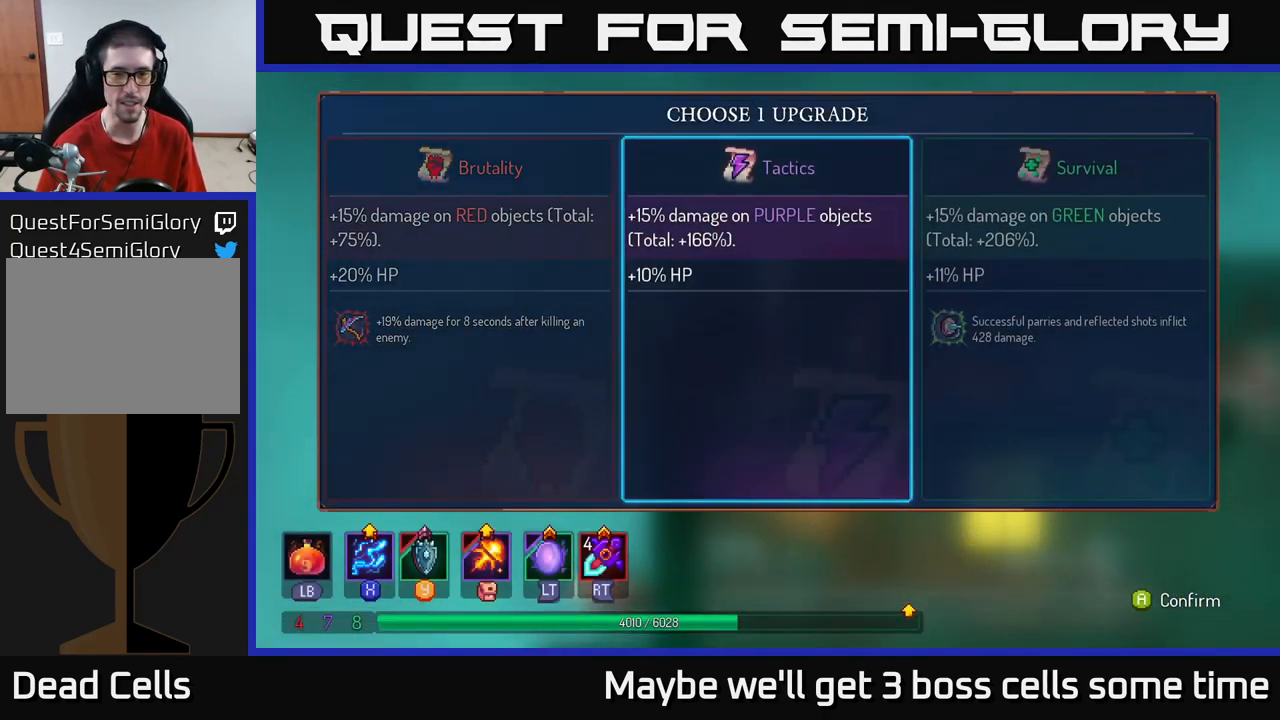
{"buttons": [], "left_stick": "right", "right_stick": "center", "events": [[33, "left_stick", "right"], [183, "left_stick", "center"], [217, "A", "down"], [283, "A", "up"], [433, "left_stick", "right"]]}
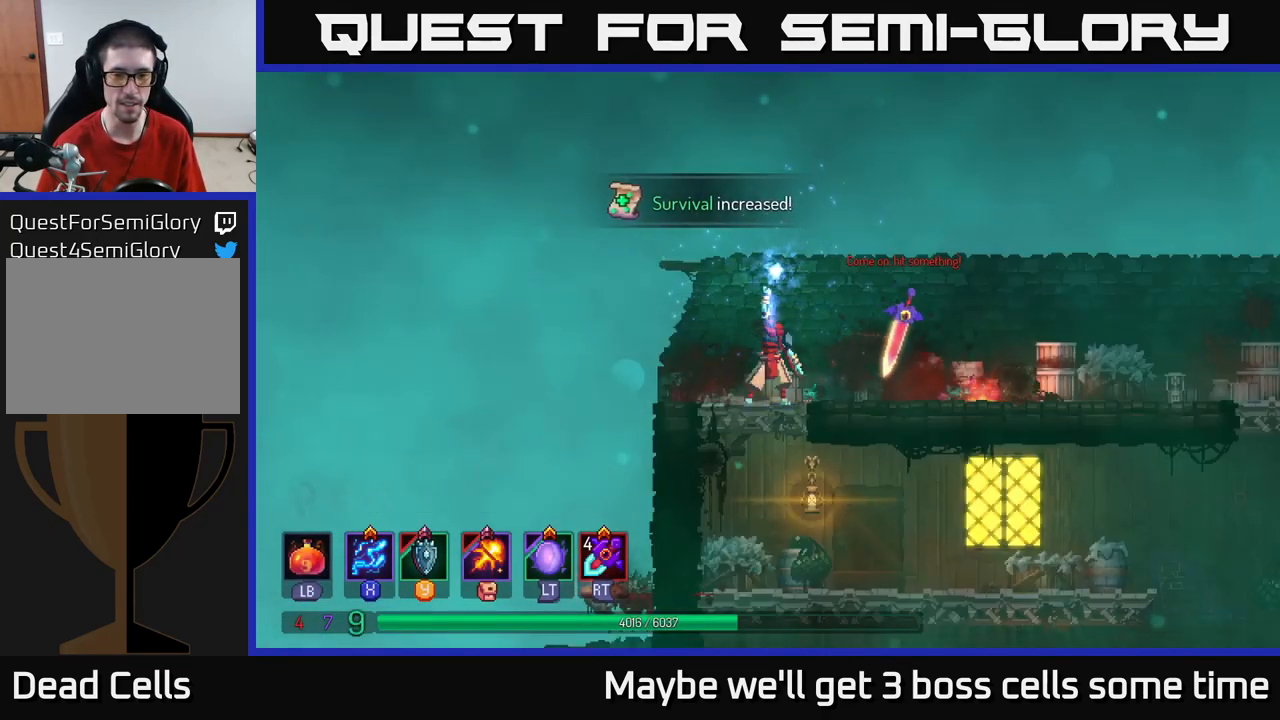
{"buttons": [], "left_stick": "right", "right_stick": "center", "events": [[400, "B", "down"], [467, "B", "up"]]}
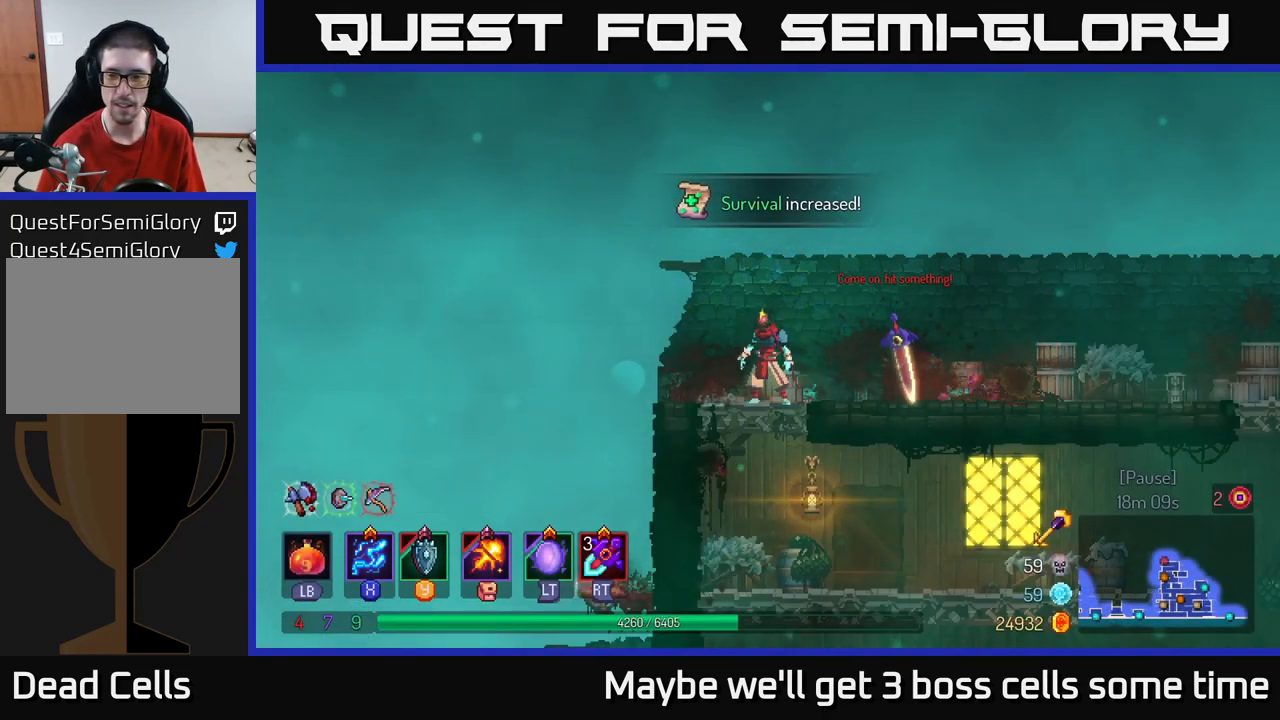
{"buttons": [], "left_stick": "right", "right_stick": "center", "events": [[67, "B", "down"], [150, "B", "up"], [233, "B", "down"], [317, "B", "up"]]}
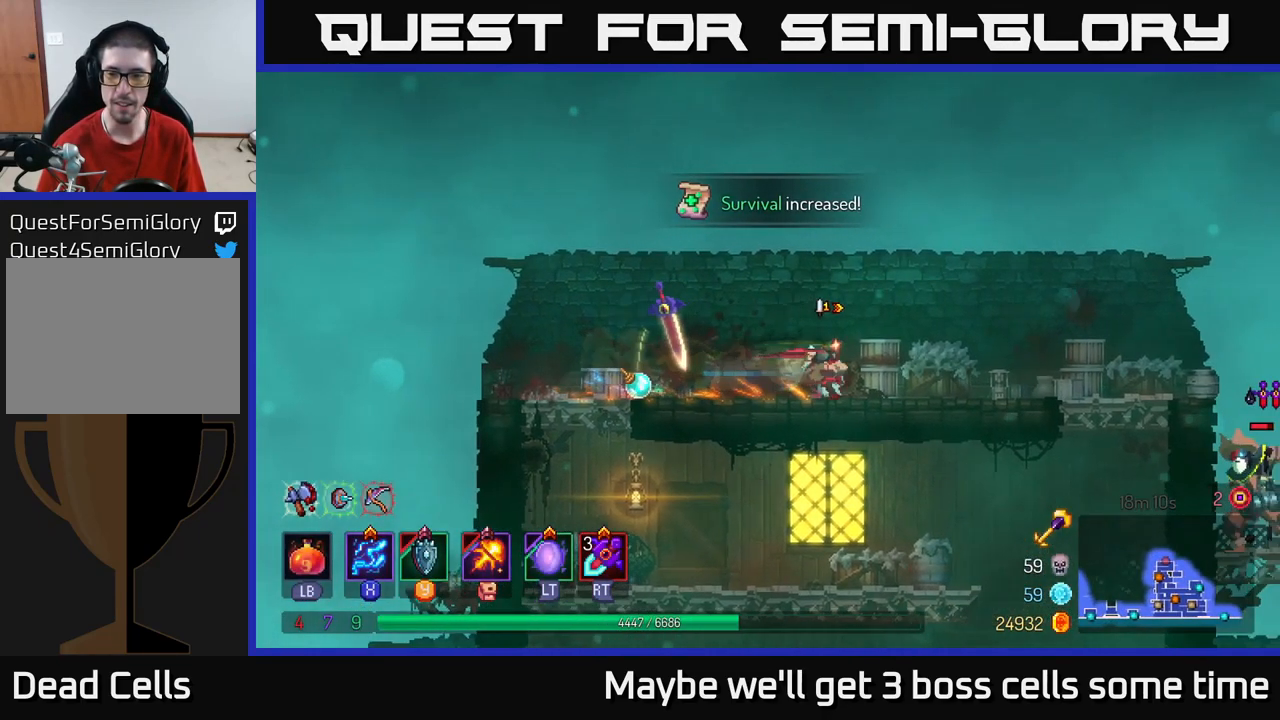
{"buttons": [], "left_stick": "right", "right_stick": "center", "events": [[34, "right_stick", "down"], [134, "right_stick", "down-right"], [367, "right_stick", "center"]]}
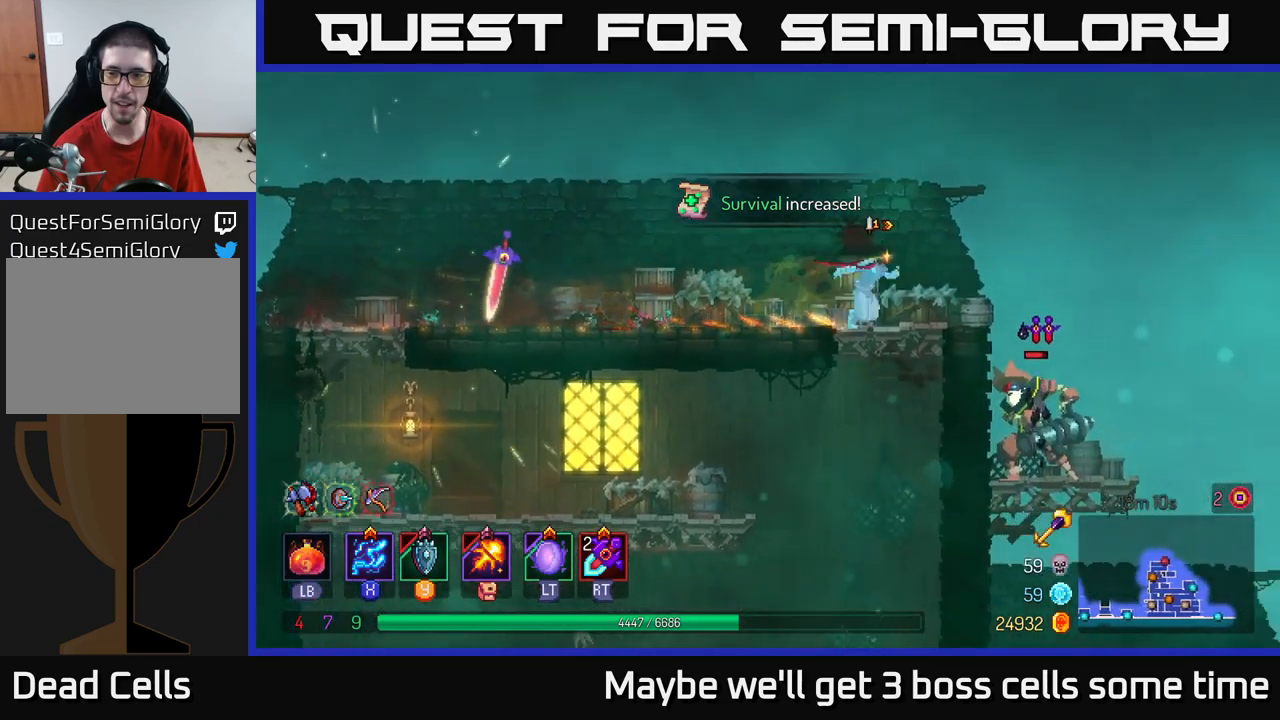
{"buttons": [], "left_stick": "down", "right_stick": "center", "events": [[117, "A", "down"], [200, "A", "up"], [317, "left_stick", "down"], [350, "A", "down"], [450, "A", "up"]]}